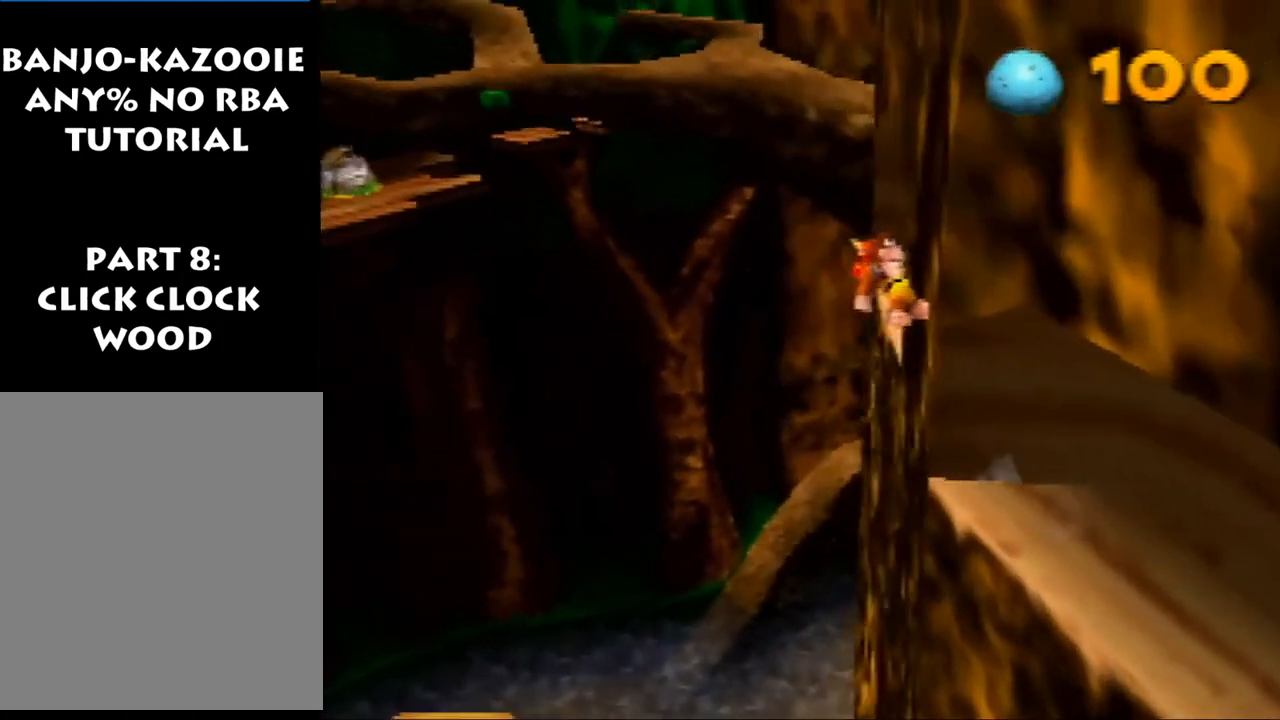
Gameplay with a controller (Nintendo layout); each line is a JSON object with the inputs held at the frame after it. "events" lists button and stick changes between this image and that frame as [ms after this image, input, new state], when the widget could be followed in between. Not read: L1 L3 R3.
{"buttons": ["Z"], "left_stick": "up", "events": [[167, "left_stick", "up"], [300, "A", "up"]]}
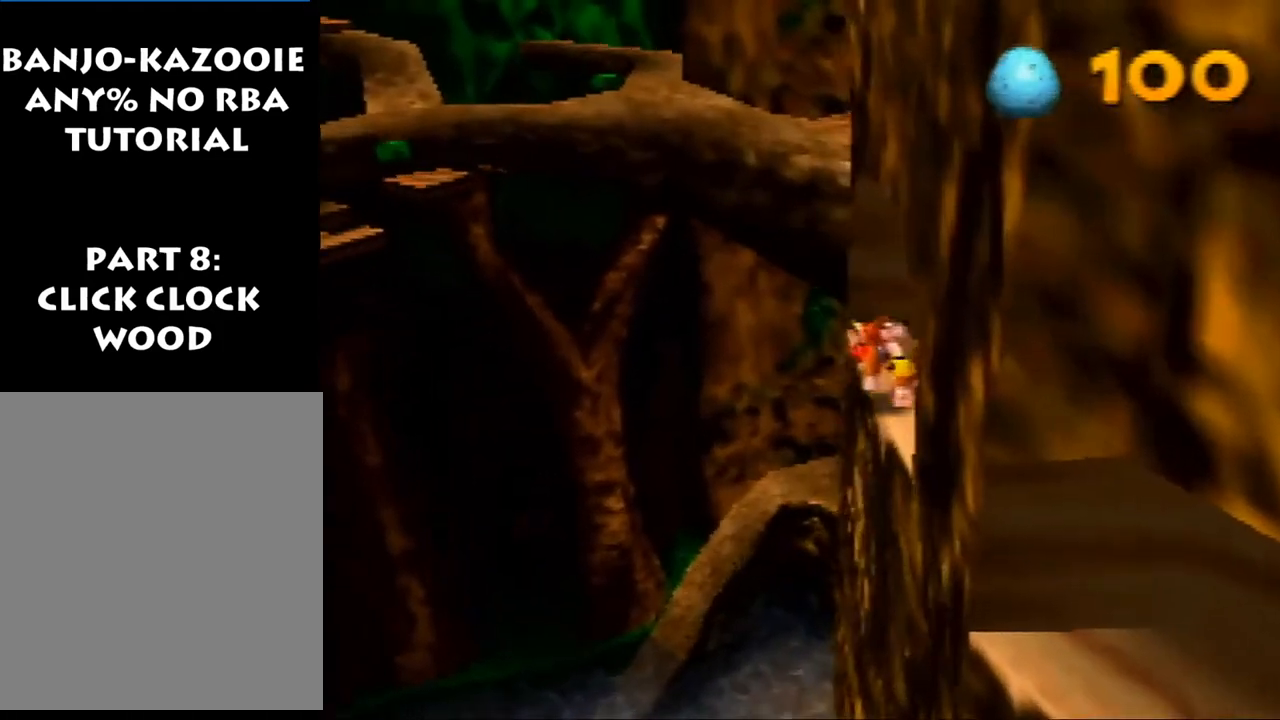
{"buttons": ["A", "Z"], "left_stick": "up-right", "events": [[133, "A", "down"], [400, "left_stick", "up-right"]]}
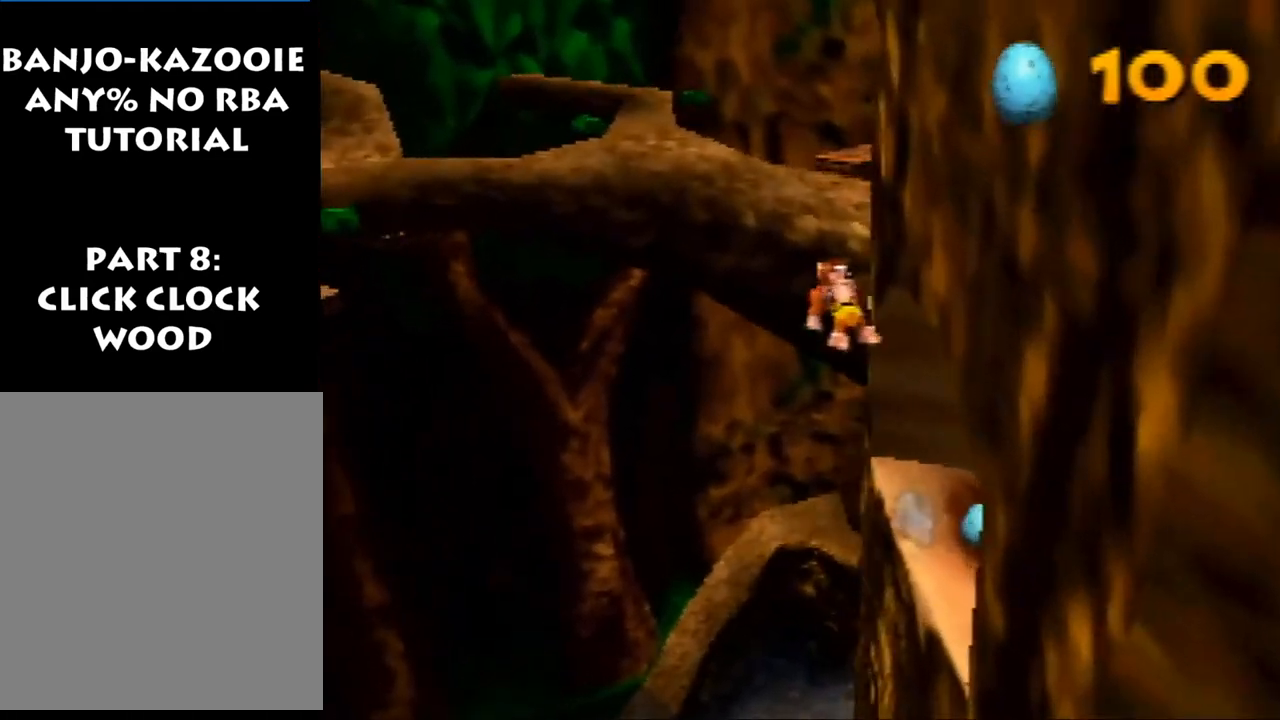
{"buttons": ["Z"], "left_stick": "up-right", "events": [[500, "A", "up"]]}
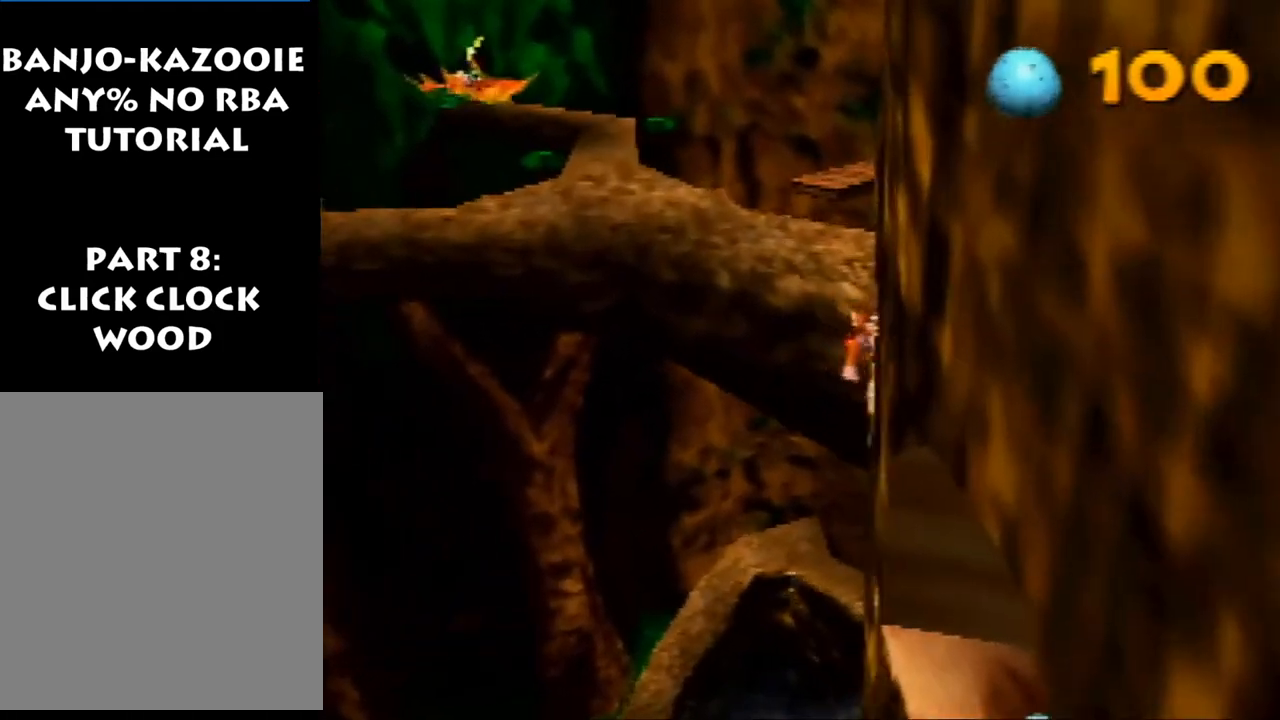
{"buttons": ["A", "Z"], "left_stick": "up-left", "events": [[133, "left_stick", "up-left"], [233, "A", "down"]]}
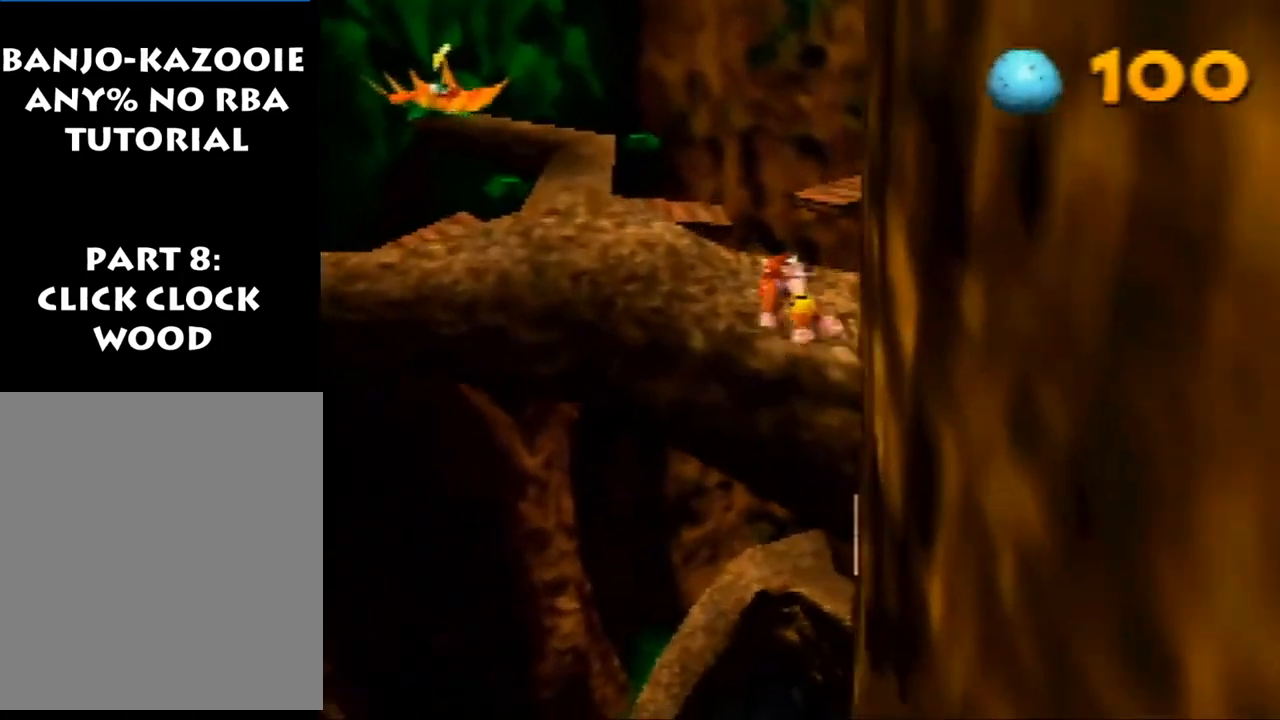
{"buttons": ["A", "Z"], "left_stick": "up", "events": [[100, "left_stick", "up"]]}
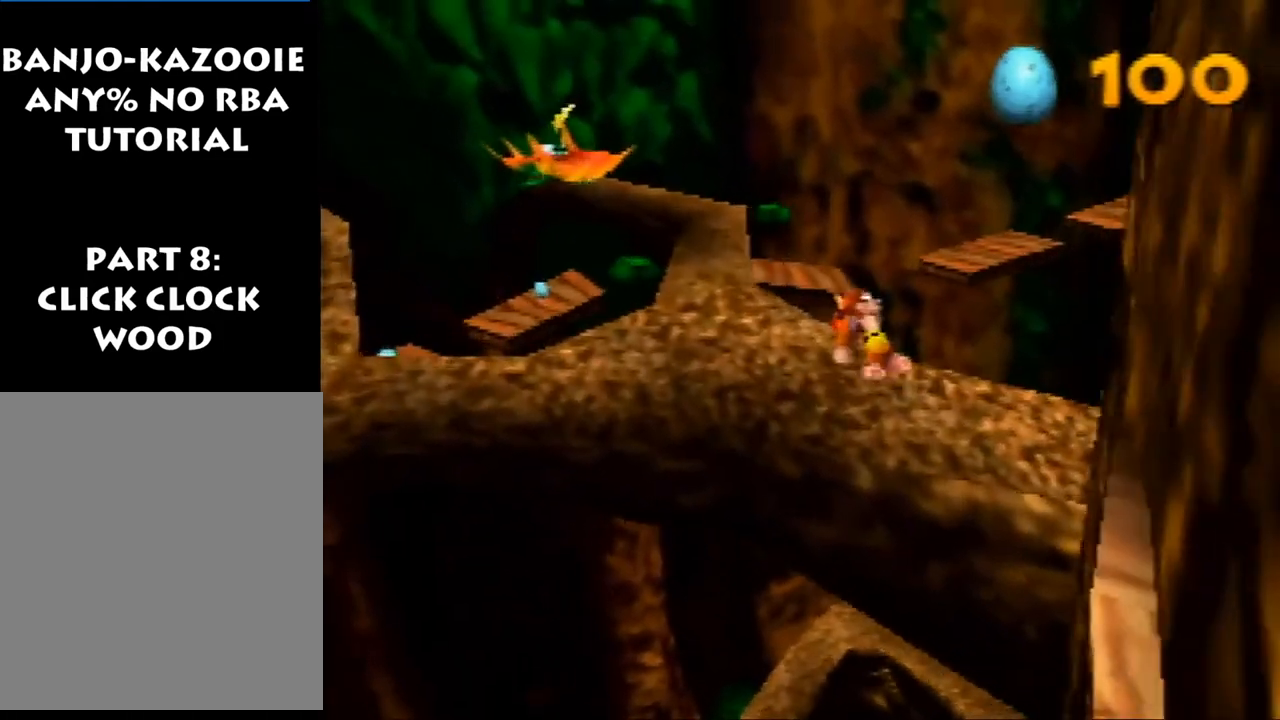
{"buttons": ["Z"], "left_stick": "center", "events": [[33, "left_stick", "up-left"], [67, "A", "up"], [200, "left_stick", "center"]]}
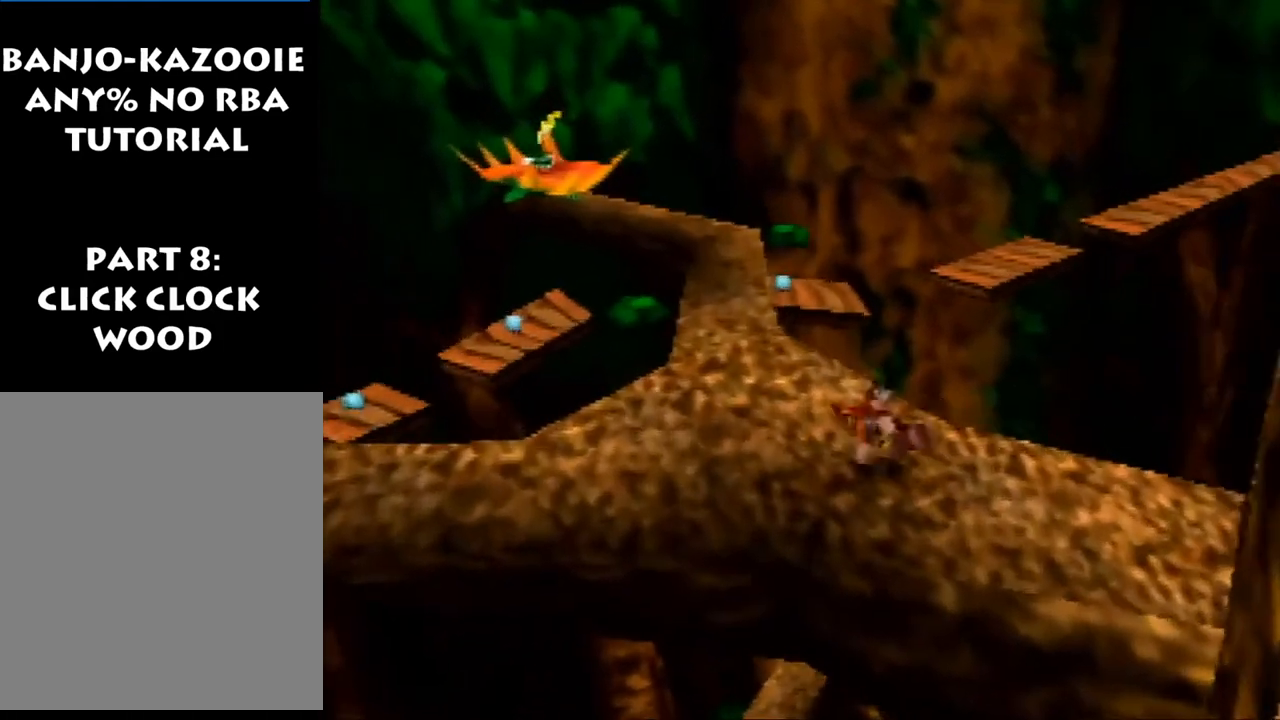
{"buttons": ["Z"], "left_stick": "center", "events": []}
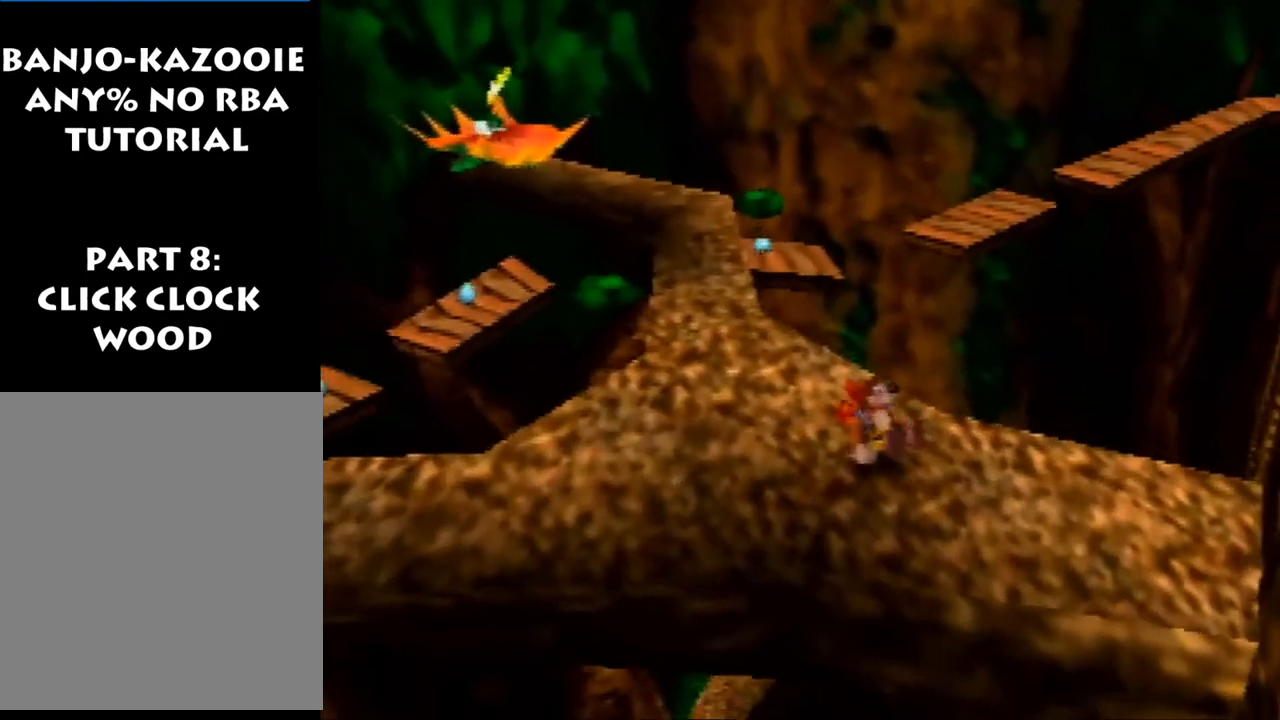
{"buttons": ["Z"], "left_stick": "center", "events": []}
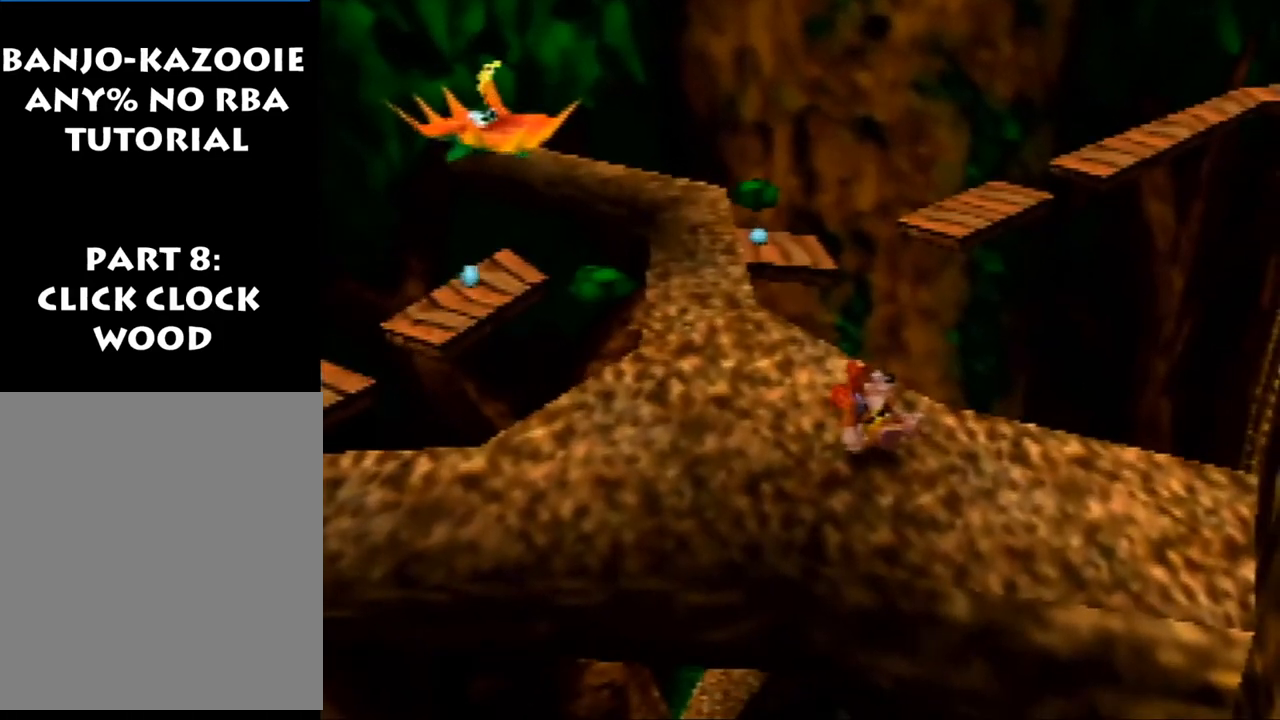
{"buttons": ["Z"], "left_stick": "center", "events": []}
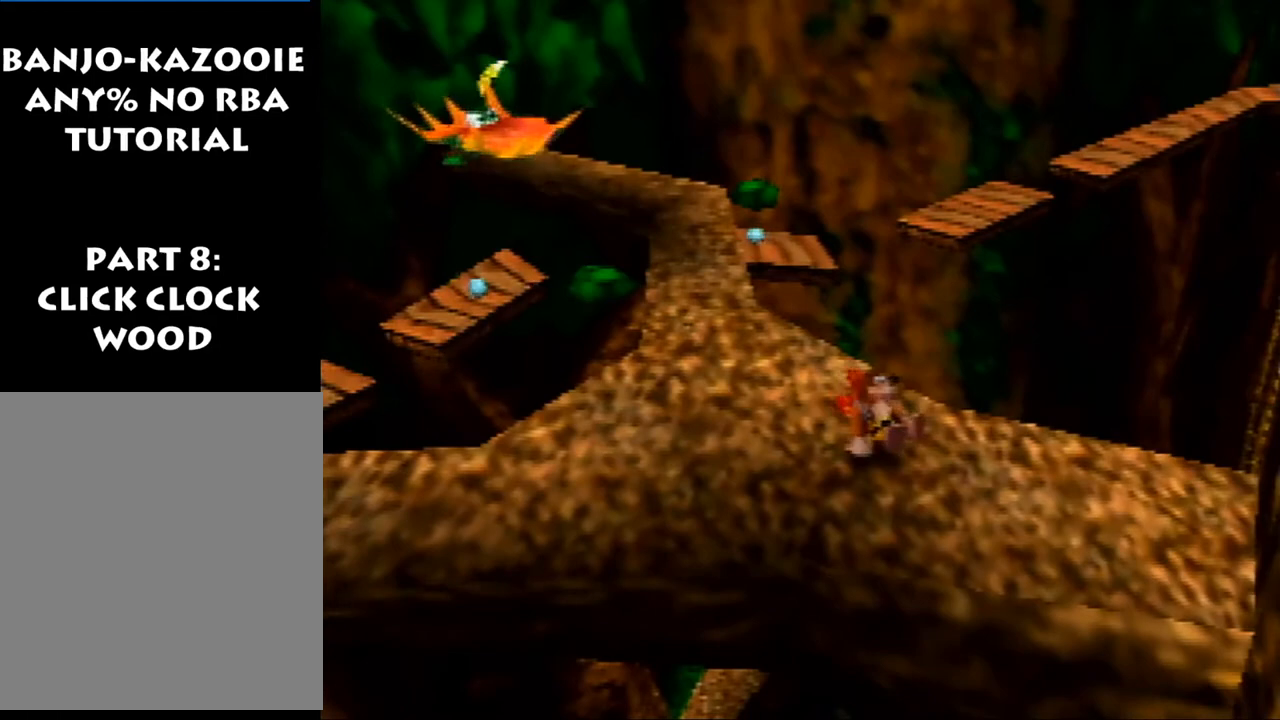
{"buttons": ["Z"], "left_stick": "center", "events": []}
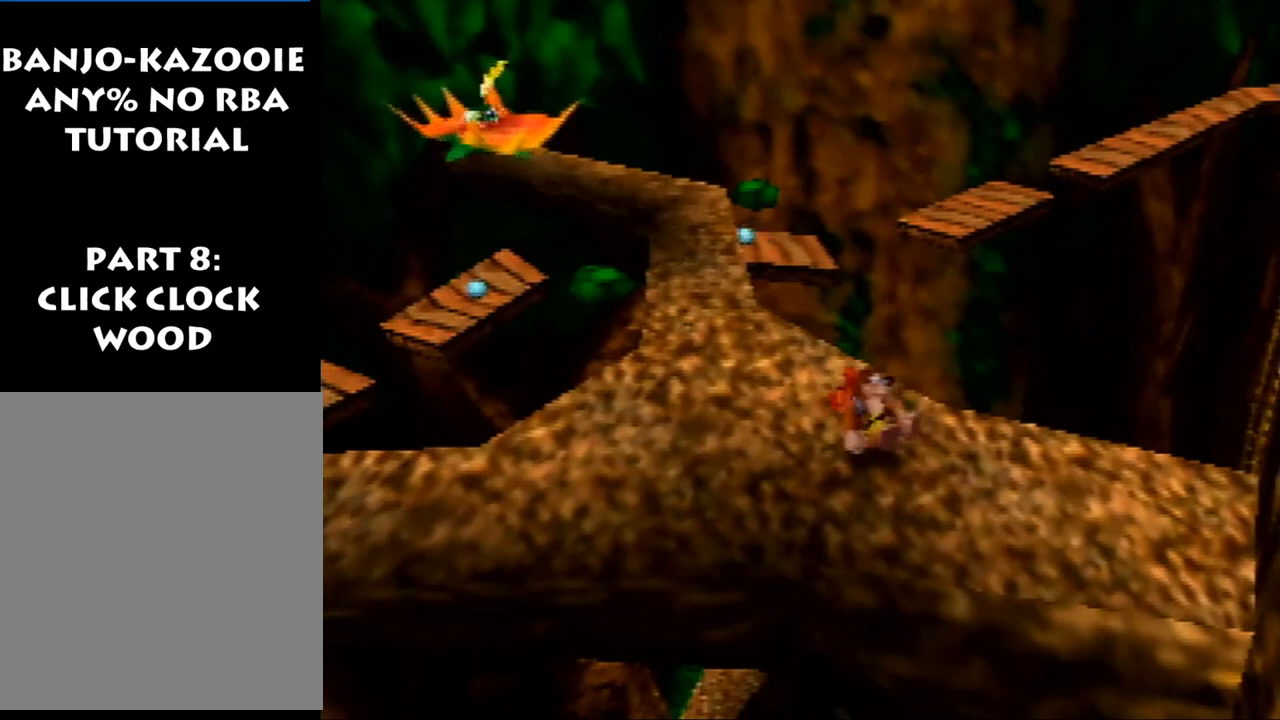
{"buttons": ["Z"], "left_stick": "center", "events": []}
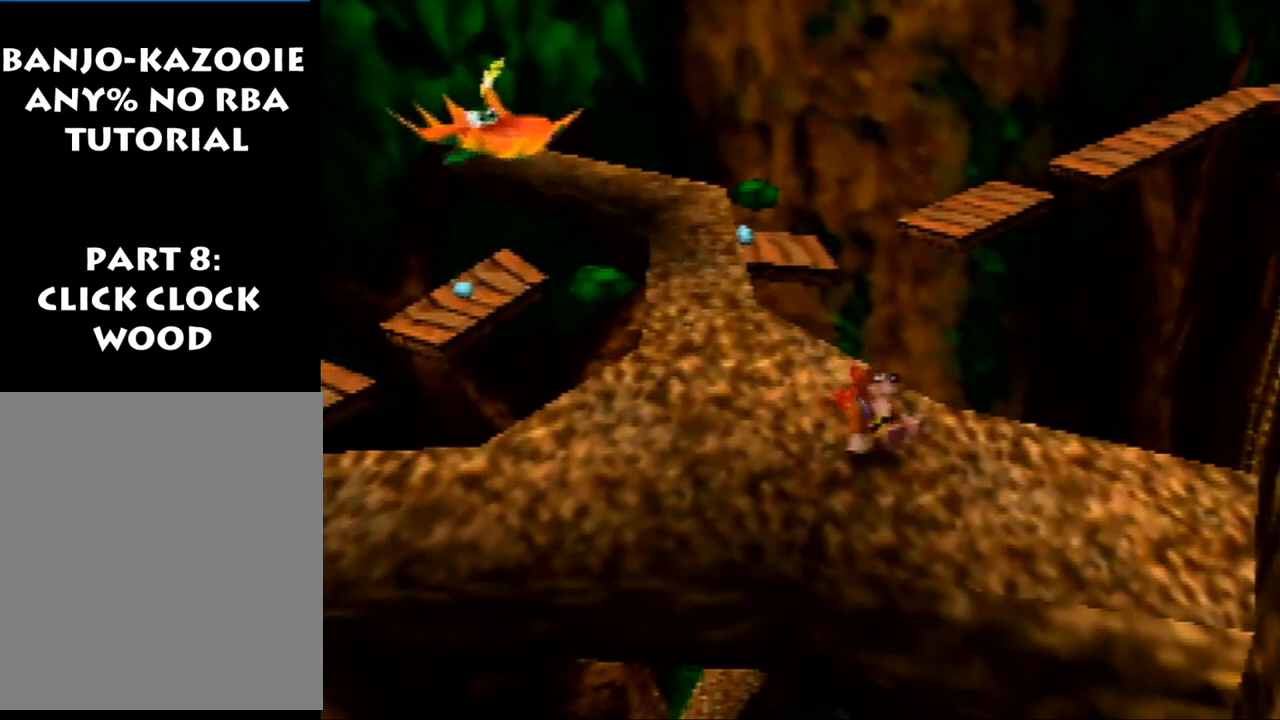
{"buttons": ["Z"], "left_stick": "center", "events": []}
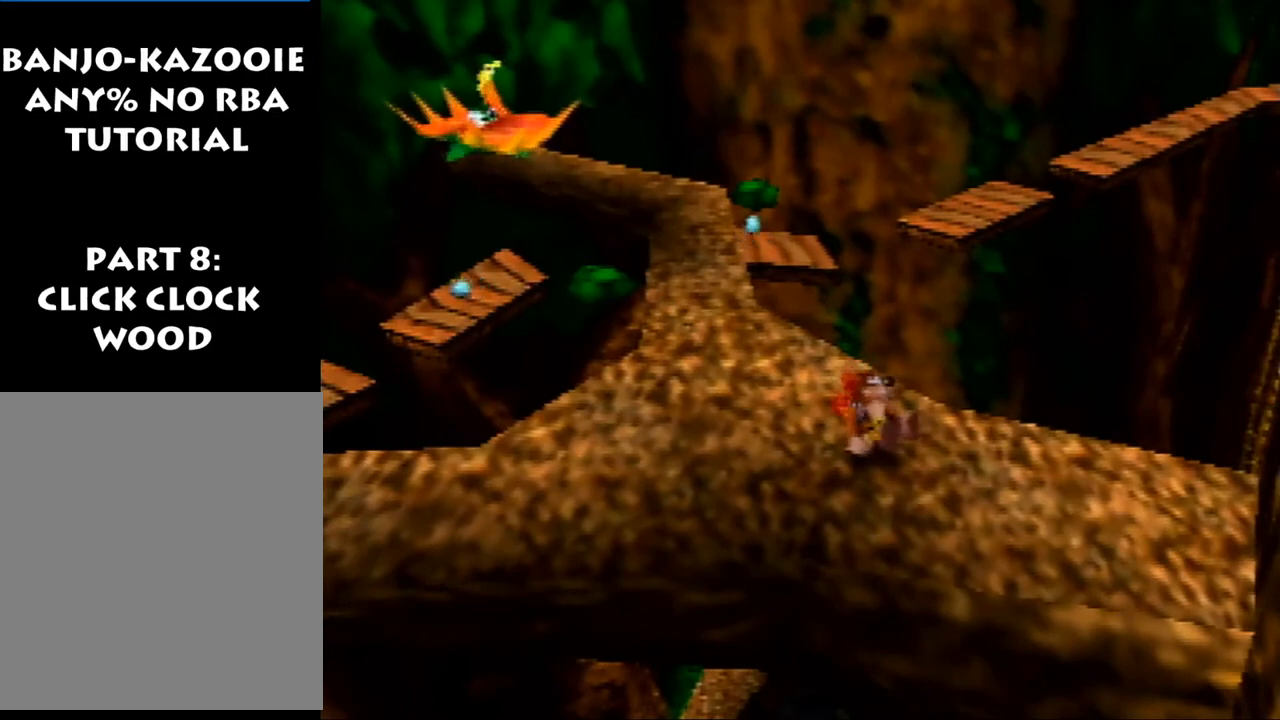
{"buttons": ["Z"], "left_stick": "center", "events": []}
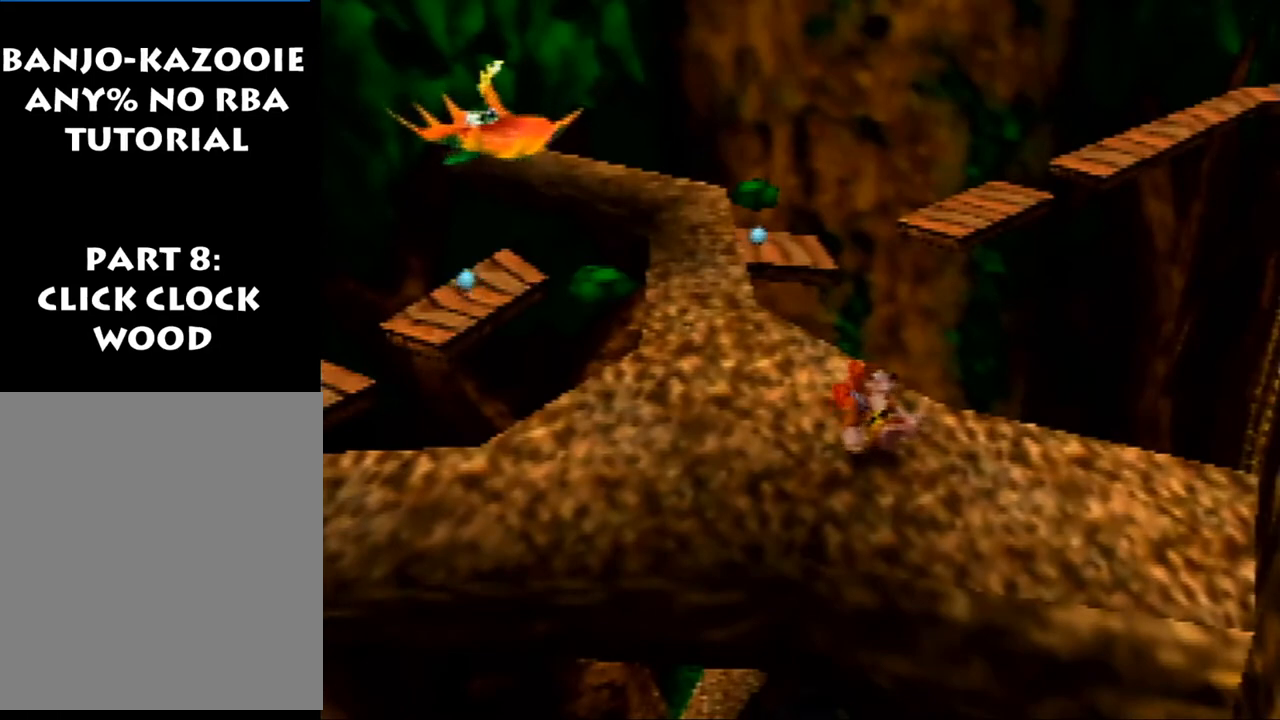
{"buttons": ["Z"], "left_stick": "center", "events": []}
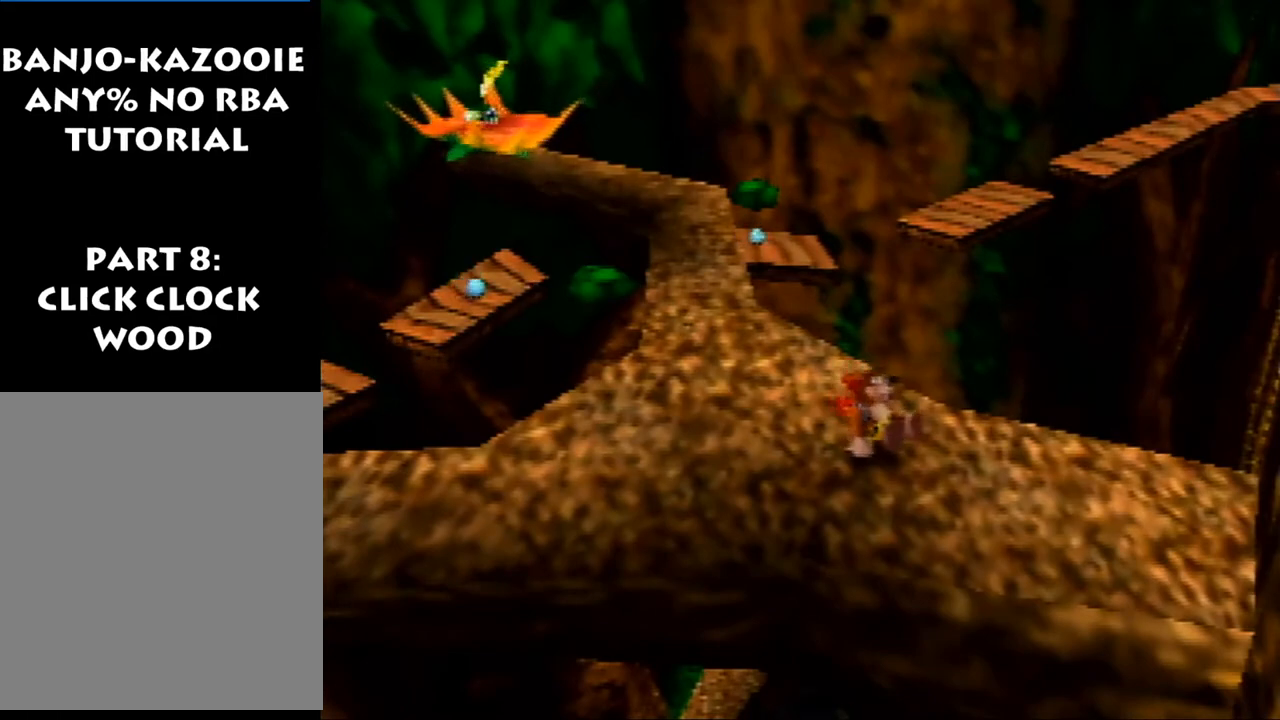
{"buttons": ["Z"], "left_stick": "center", "events": []}
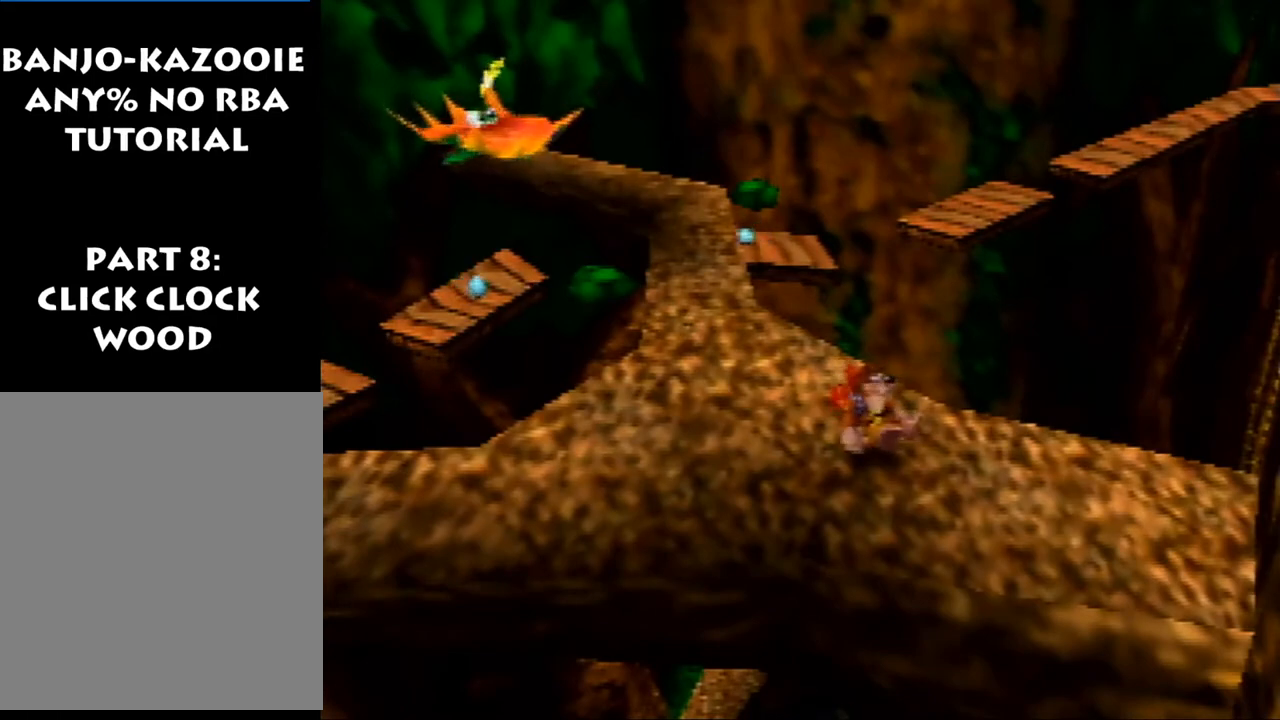
{"buttons": ["Z"], "left_stick": "center", "events": []}
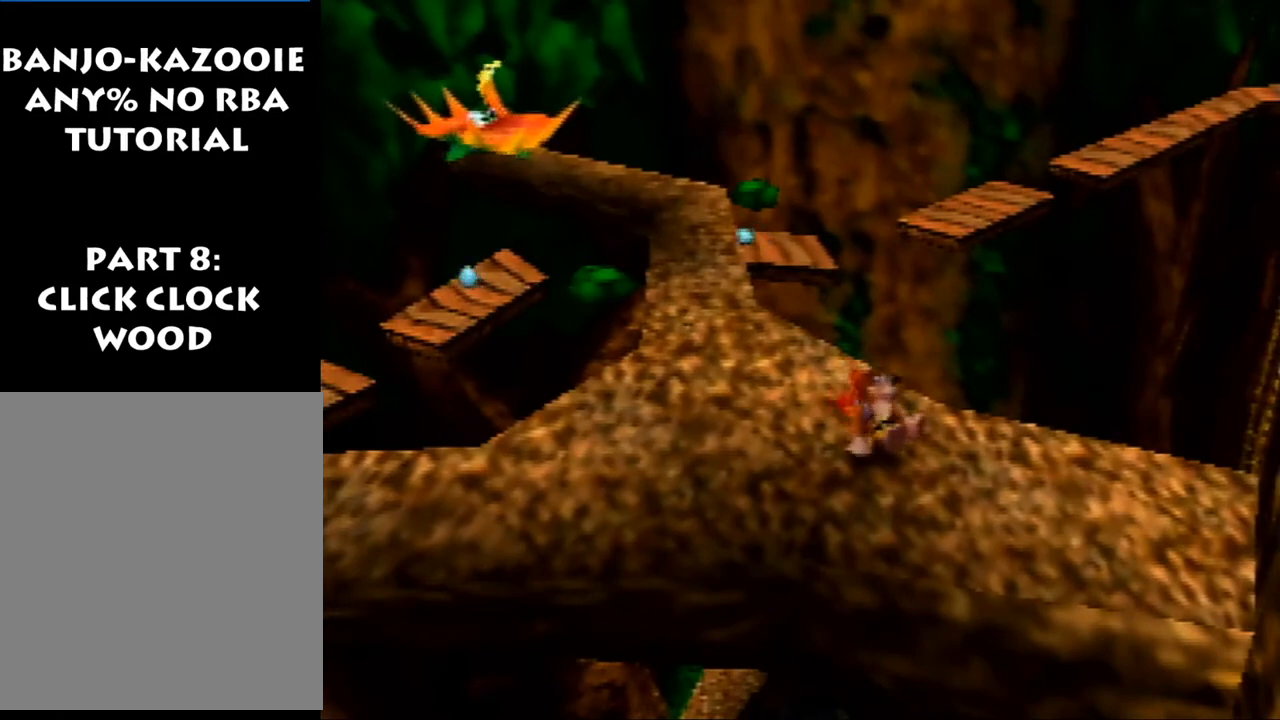
{"buttons": ["A", "Z"], "left_stick": "up-left", "events": [[133, "left_stick", "up"], [400, "A", "down"], [467, "left_stick", "up-left"]]}
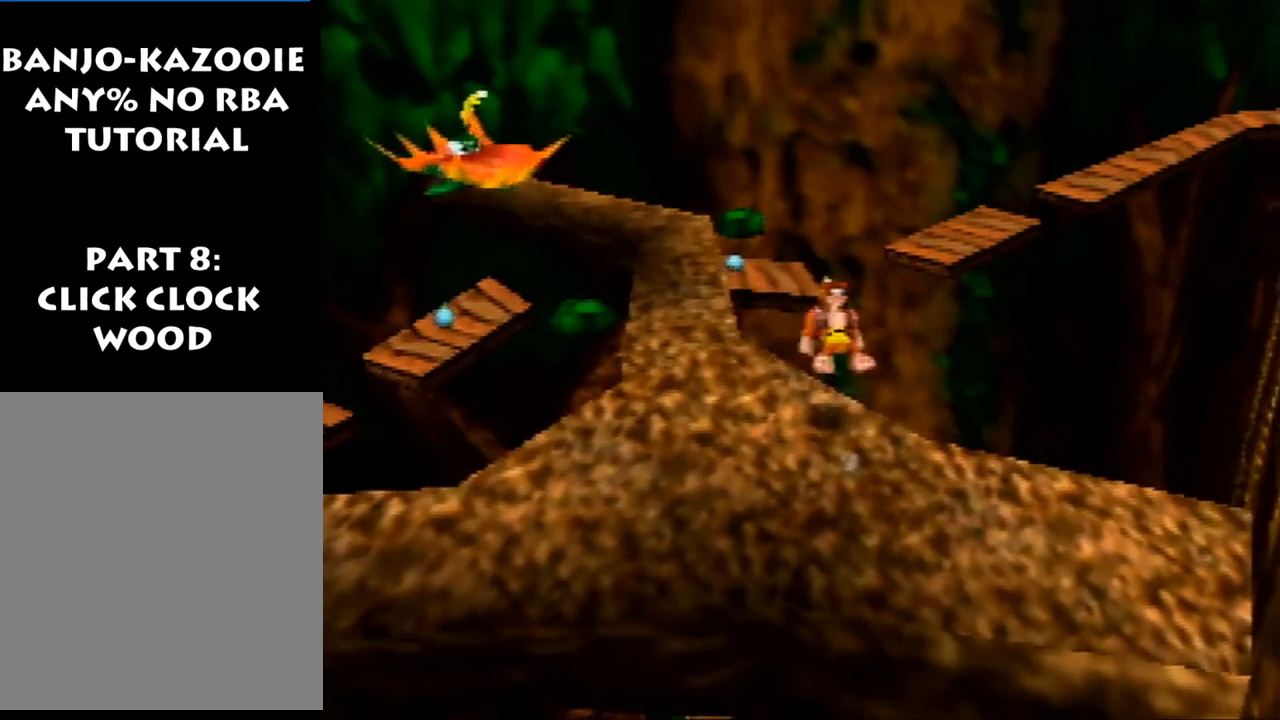
{"buttons": ["A", "Z"], "left_stick": "up-left", "events": []}
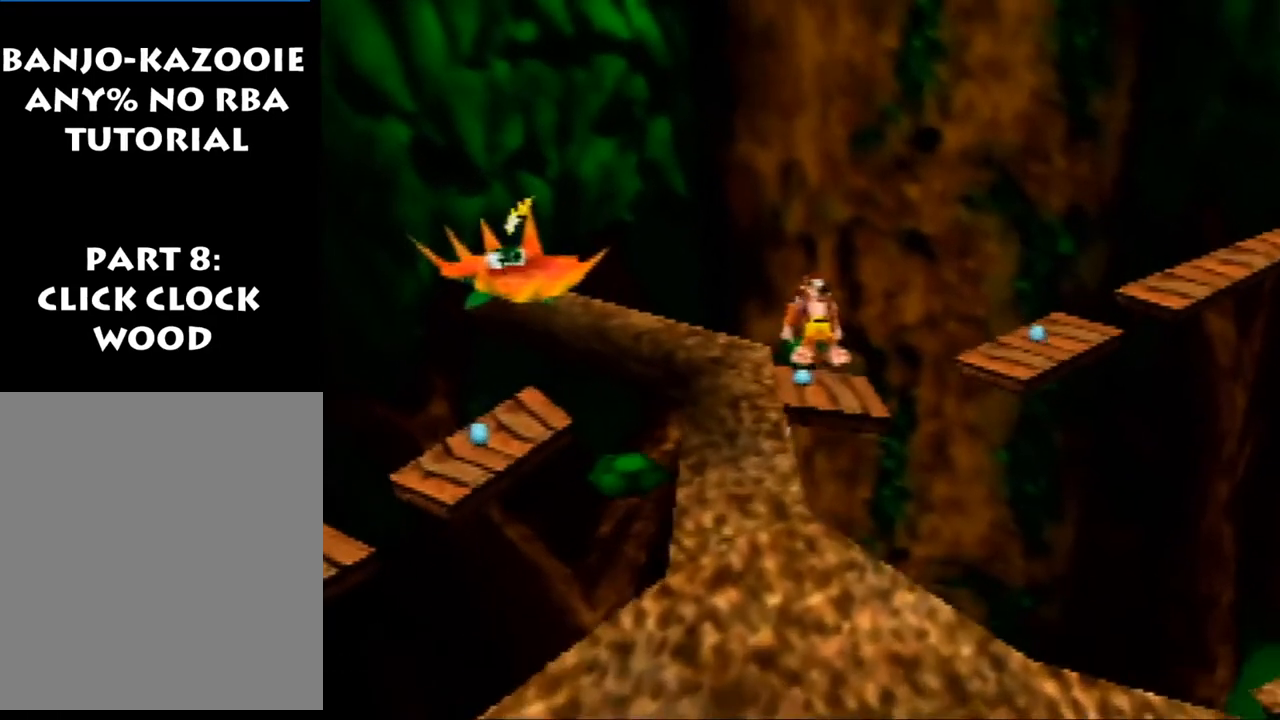
{"buttons": ["Z"], "left_stick": "up-left", "events": [[333, "A", "up"]]}
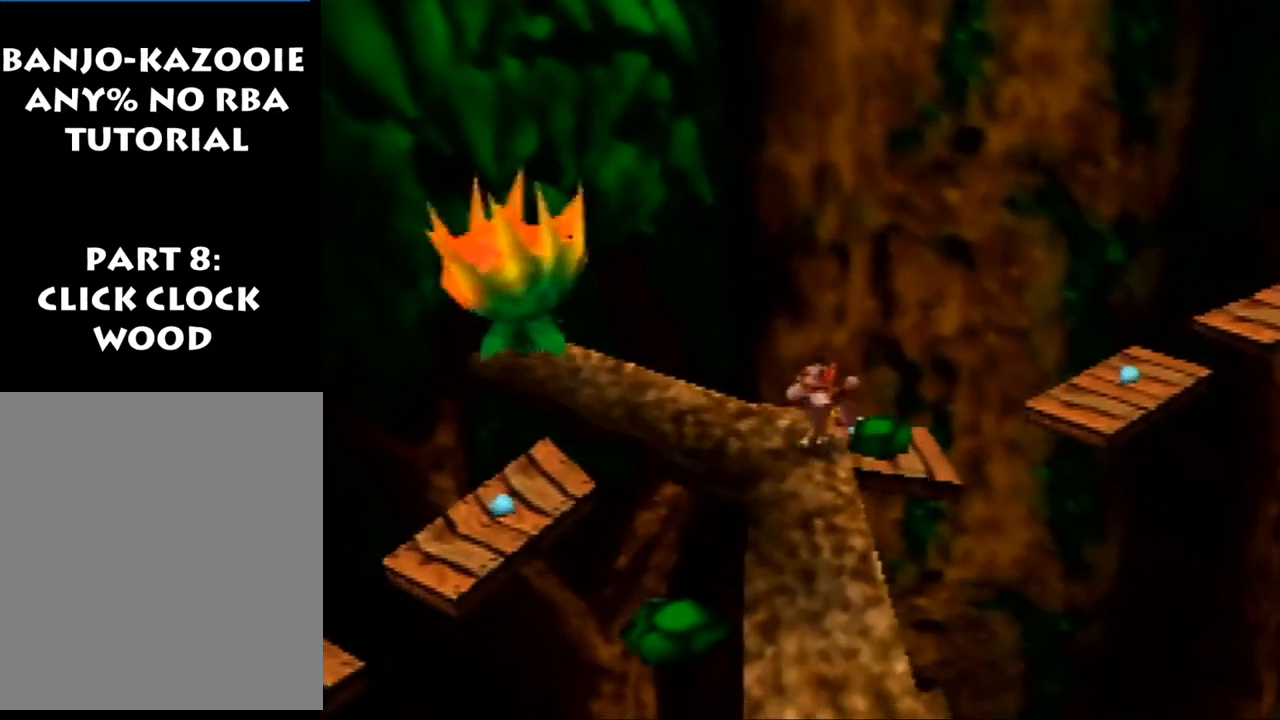
{"buttons": ["Z"], "left_stick": "center", "events": [[33, "left_stick", "center"]]}
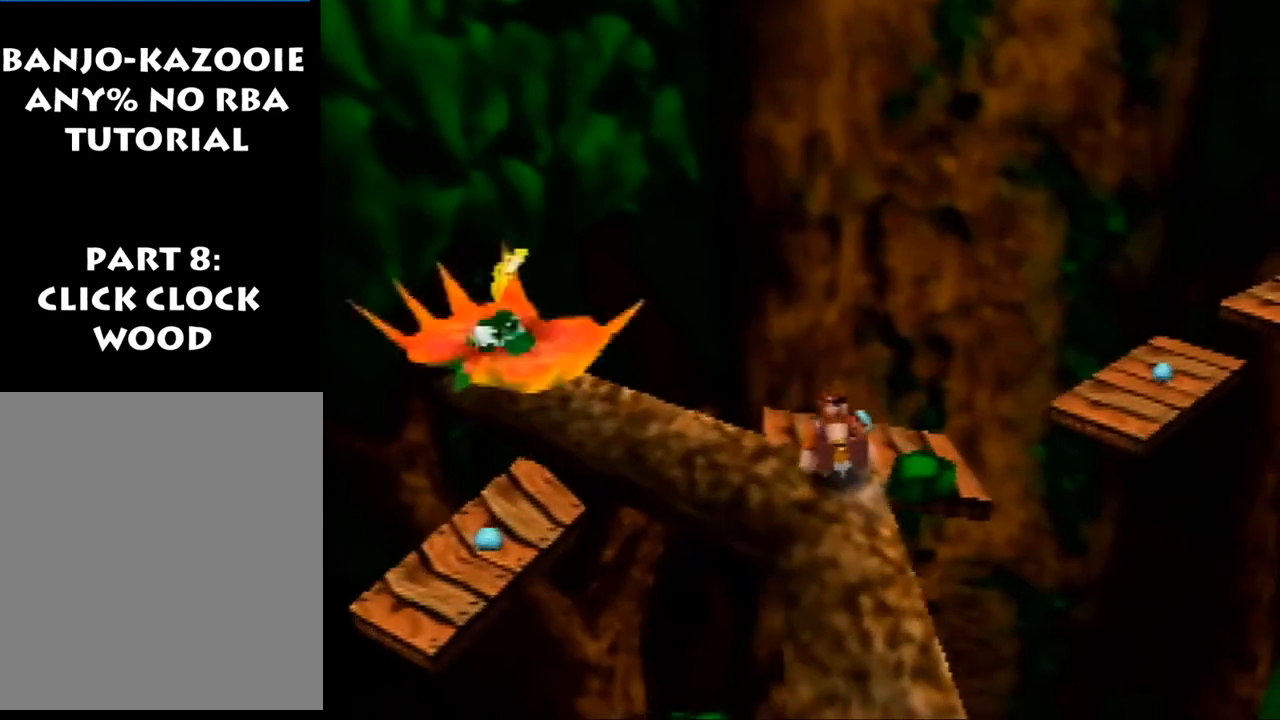
{"buttons": ["Z"], "left_stick": "down", "events": [[433, "left_stick", "down"]]}
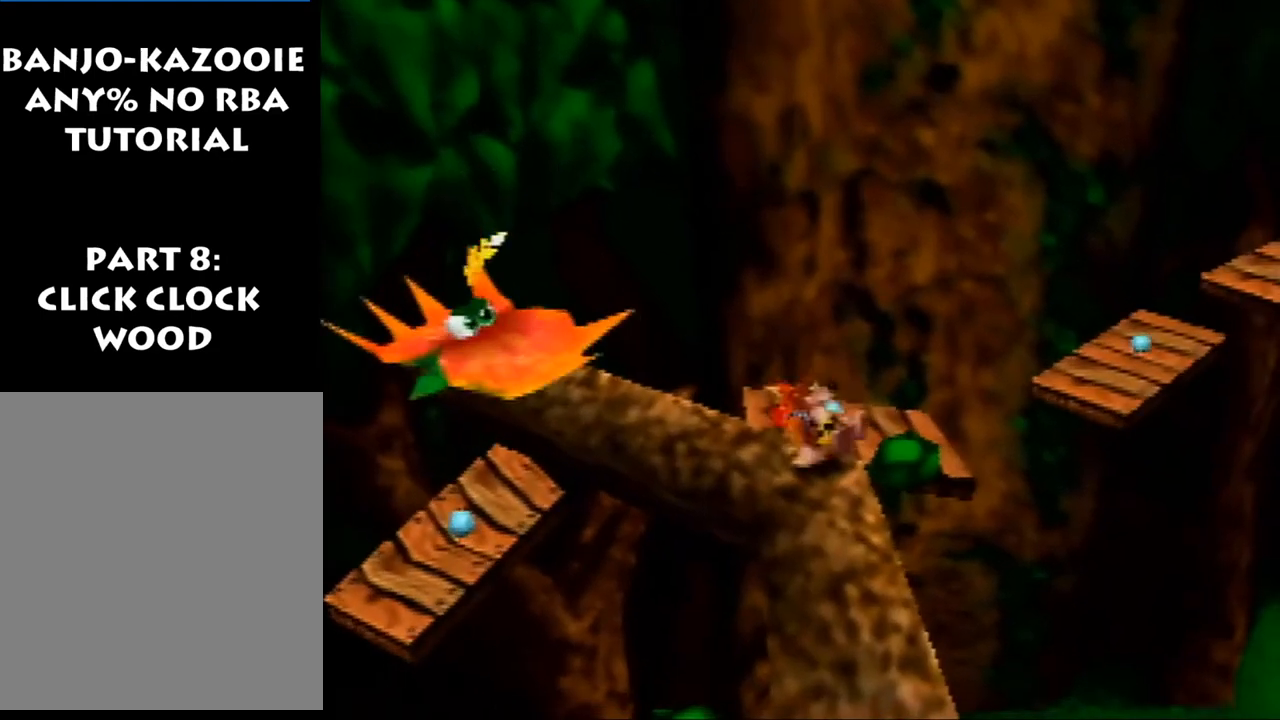
{"buttons": ["Z"], "left_stick": "center", "events": [[100, "left_stick", "center"]]}
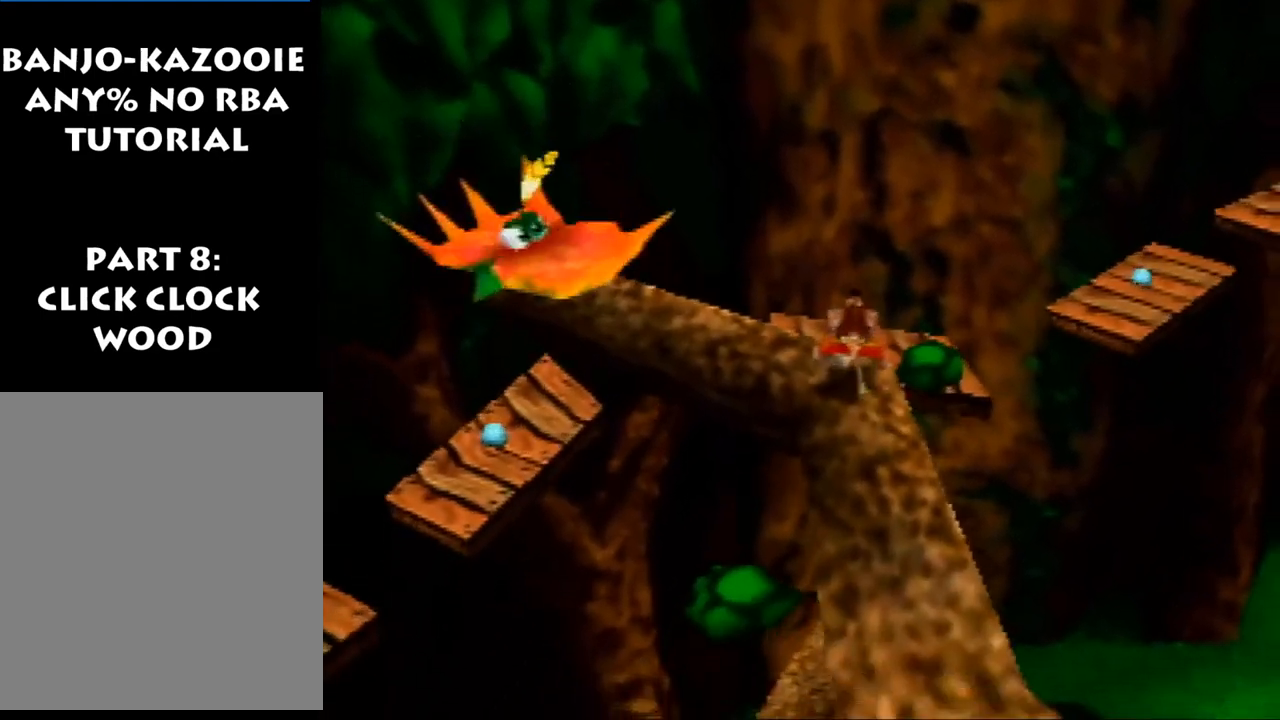
{"buttons": ["A", "Z"], "left_stick": "up-right", "events": [[200, "left_stick", "up-right"], [333, "A", "down"]]}
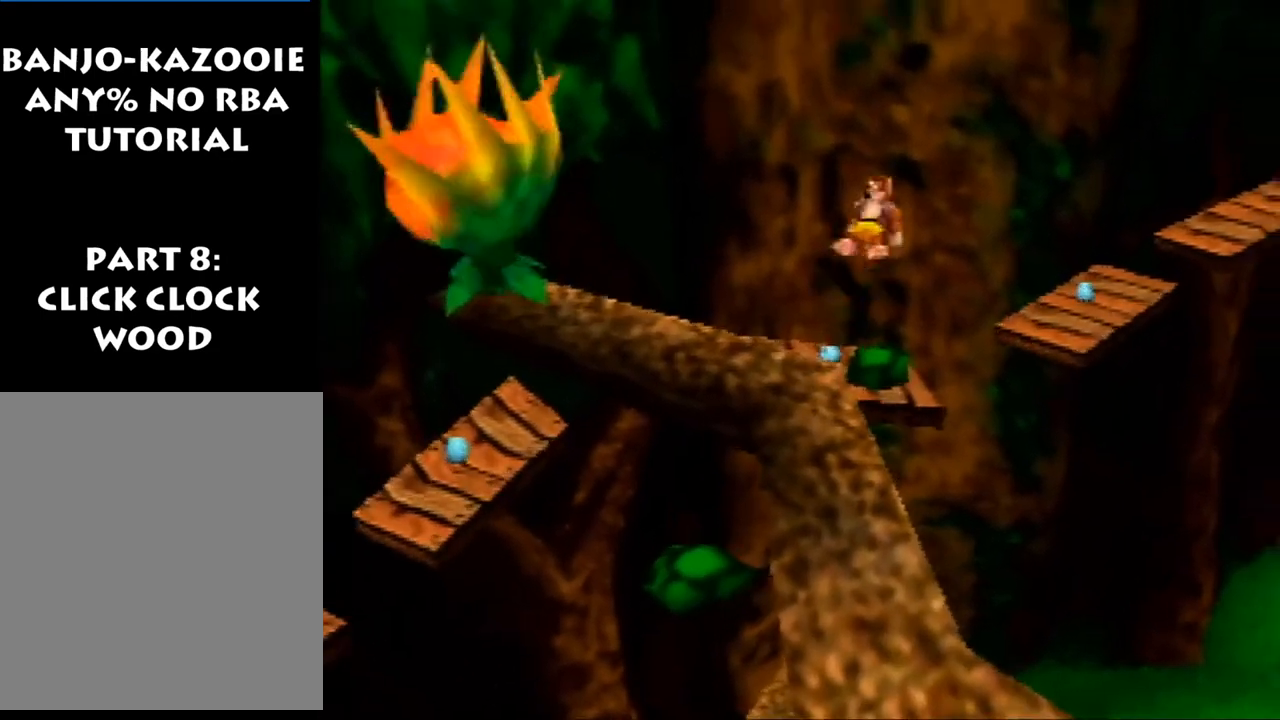
{"buttons": ["A", "Z"], "left_stick": "up-right", "events": [[333, "R1", "down"], [467, "R1", "up"]]}
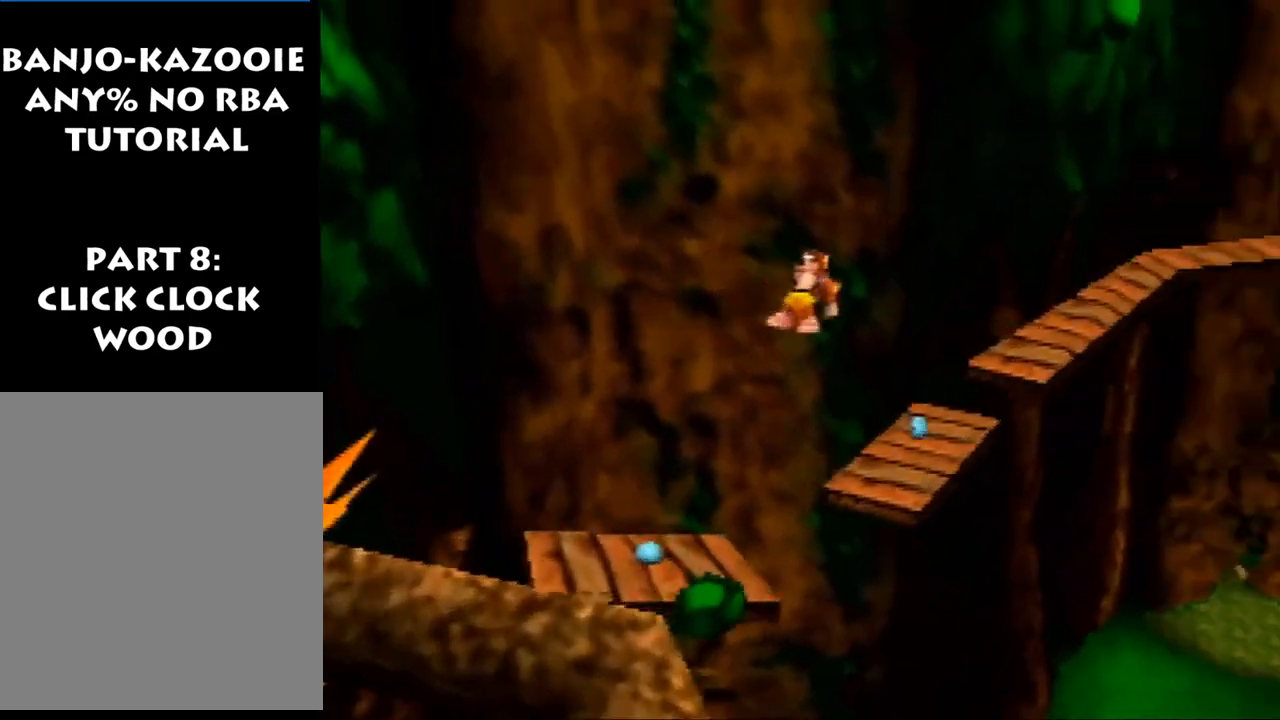
{"buttons": ["A", "Z"], "left_stick": "up", "events": [[67, "left_stick", "up"]]}
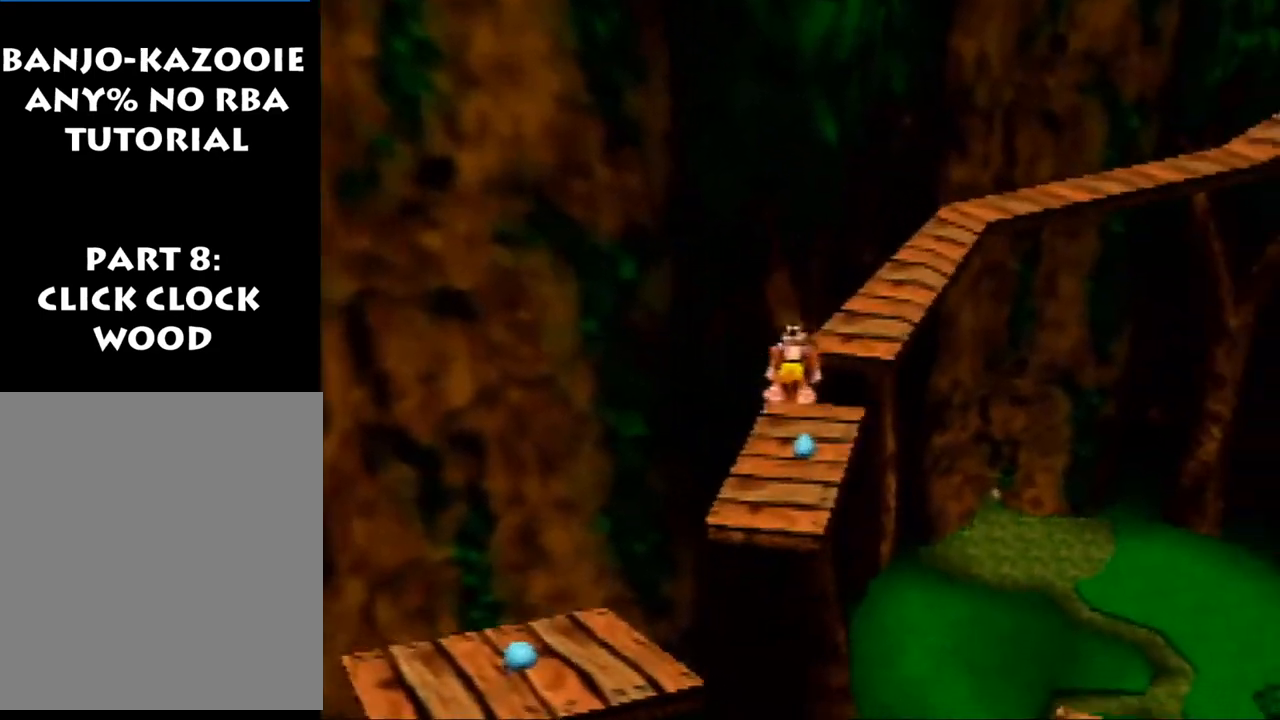
{"buttons": ["Z"], "left_stick": "up", "events": [[400, "A", "up"]]}
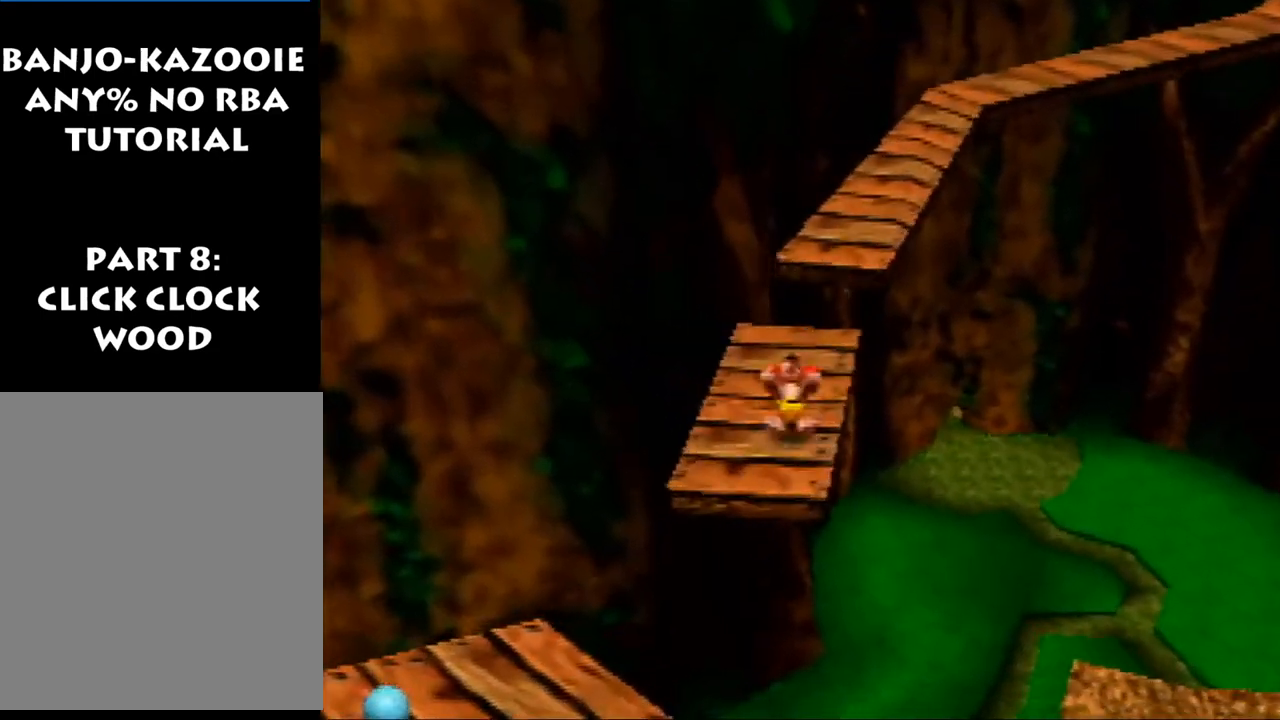
{"buttons": ["A", "Z"], "left_stick": "up", "events": [[33, "R1", "down"], [200, "R1", "up"], [233, "A", "down"]]}
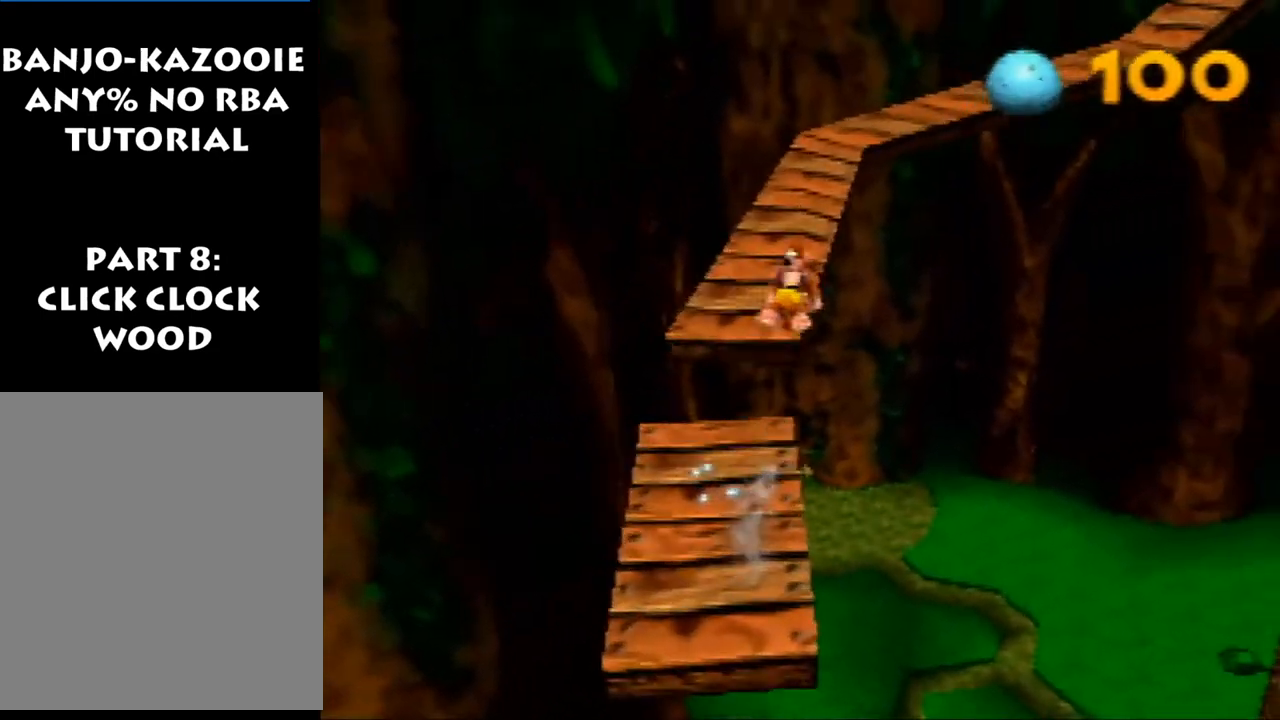
{"buttons": ["A", "Z"], "left_stick": "up", "events": []}
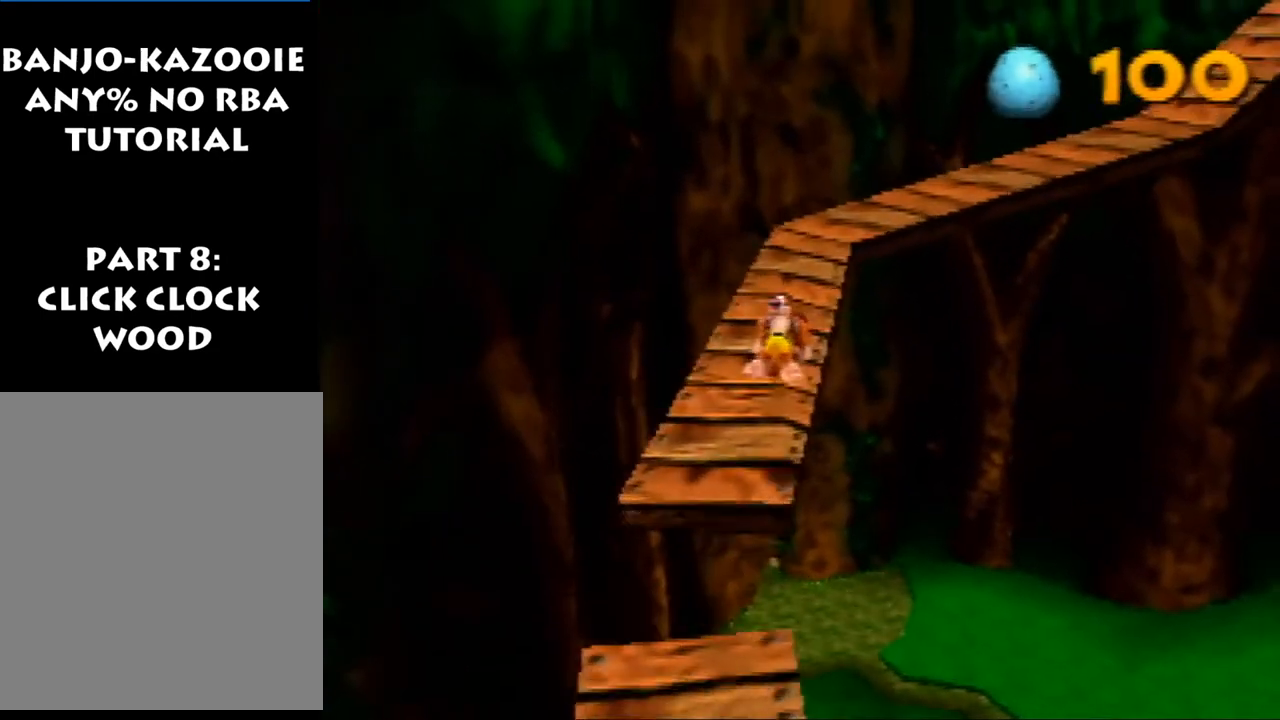
{"buttons": ["A", "R1", "Z"], "left_stick": "up-right", "events": [[33, "A", "up"], [333, "left_stick", "up-right"], [433, "A", "down"], [433, "R1", "down"]]}